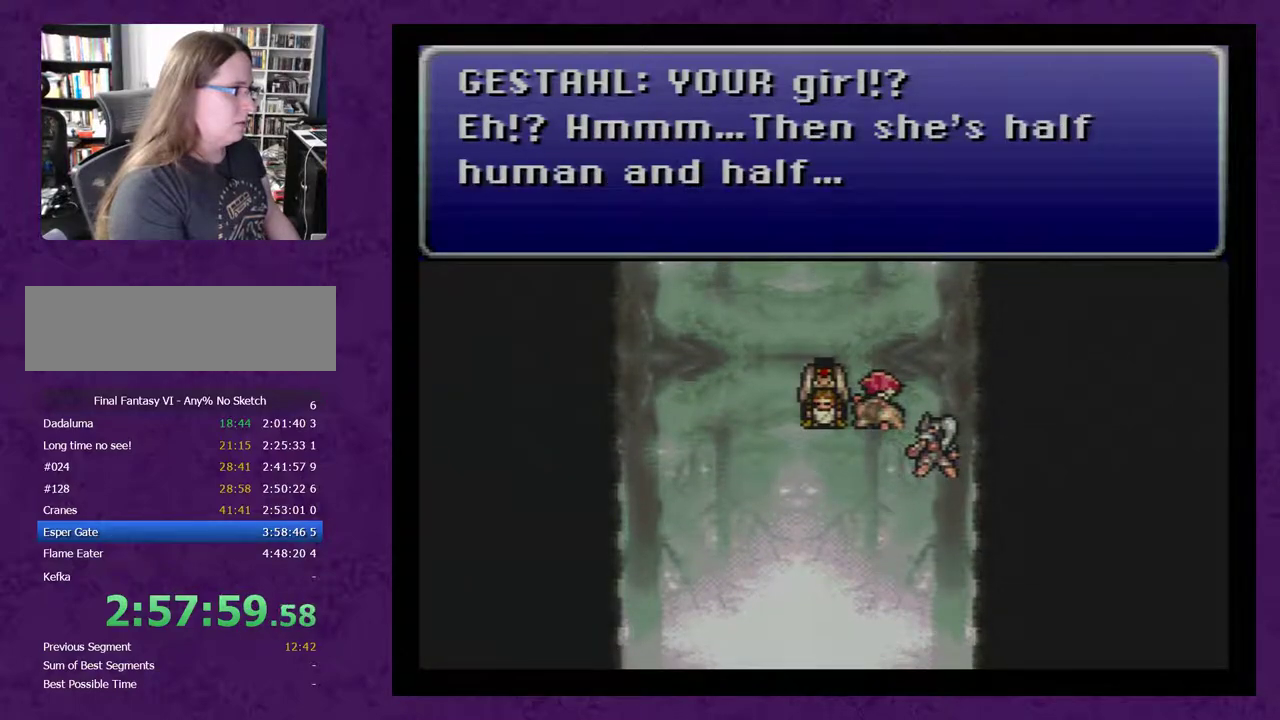
Gameplay with a controller (Nintendo layout); each line is a JSON object with the inputs held at the frame after it. "events" lists button and stick changes between this image and that frame as [ms after this image, input, new state], when the widget could be followed in between. Not read: L3 R3.
{"buttons": [], "events": [[83, "A", "up"], [183, "A", "down"], [250, "A", "up"], [333, "A", "down"], [433, "A", "up"]]}
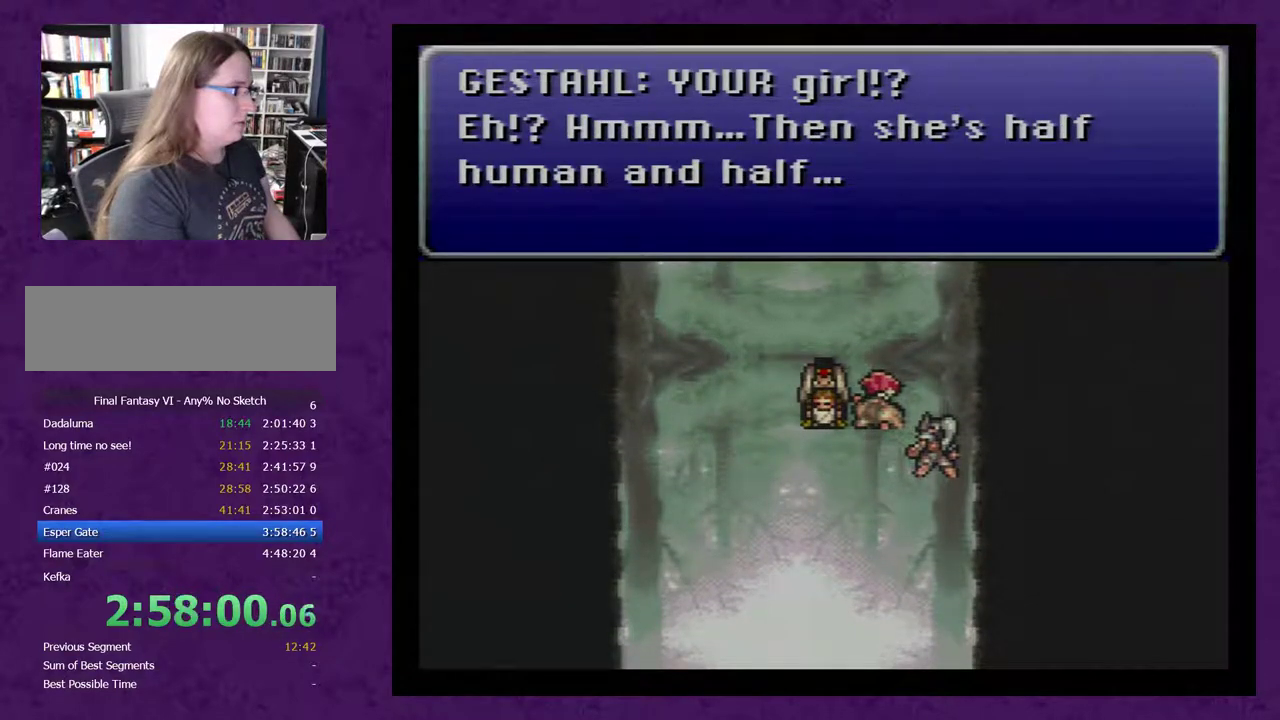
{"buttons": [], "events": [[17, "A", "down"], [117, "A", "up"], [200, "A", "down"], [267, "A", "up"], [367, "A", "down"], [450, "A", "up"]]}
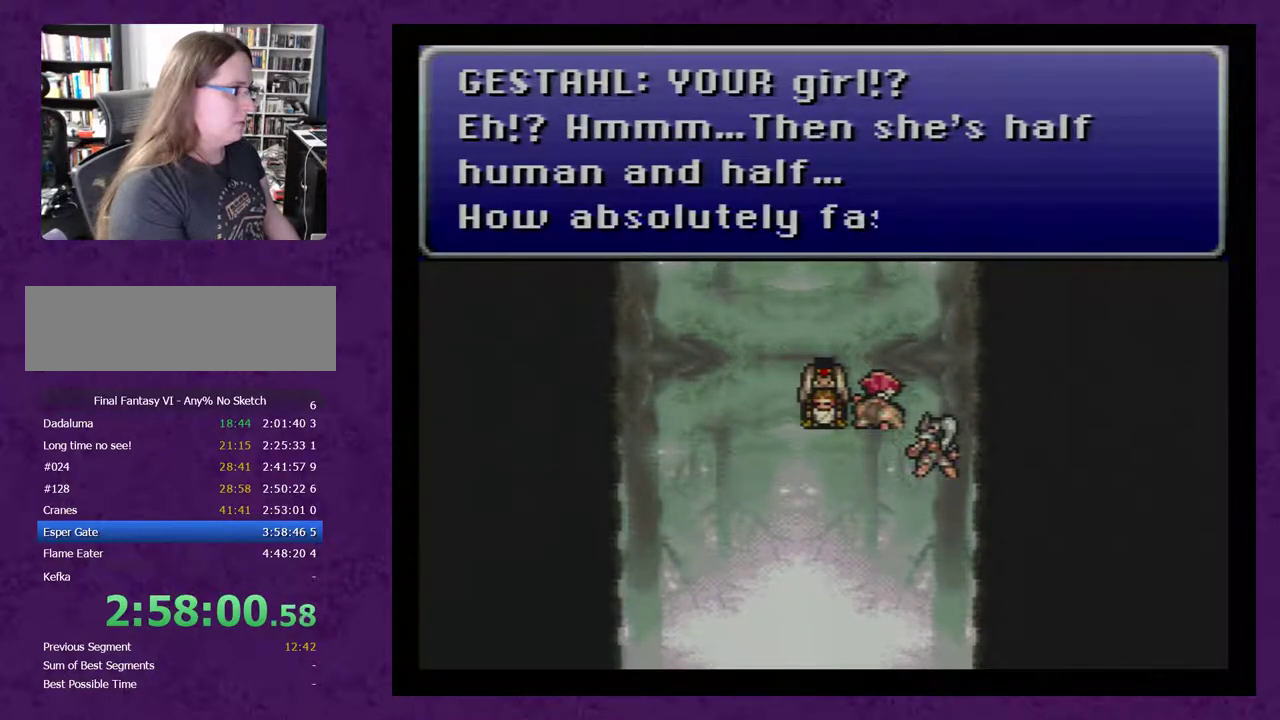
{"buttons": ["A"], "events": [[50, "A", "down"], [133, "A", "up"], [233, "A", "down"], [333, "A", "up"], [383, "A", "down"]]}
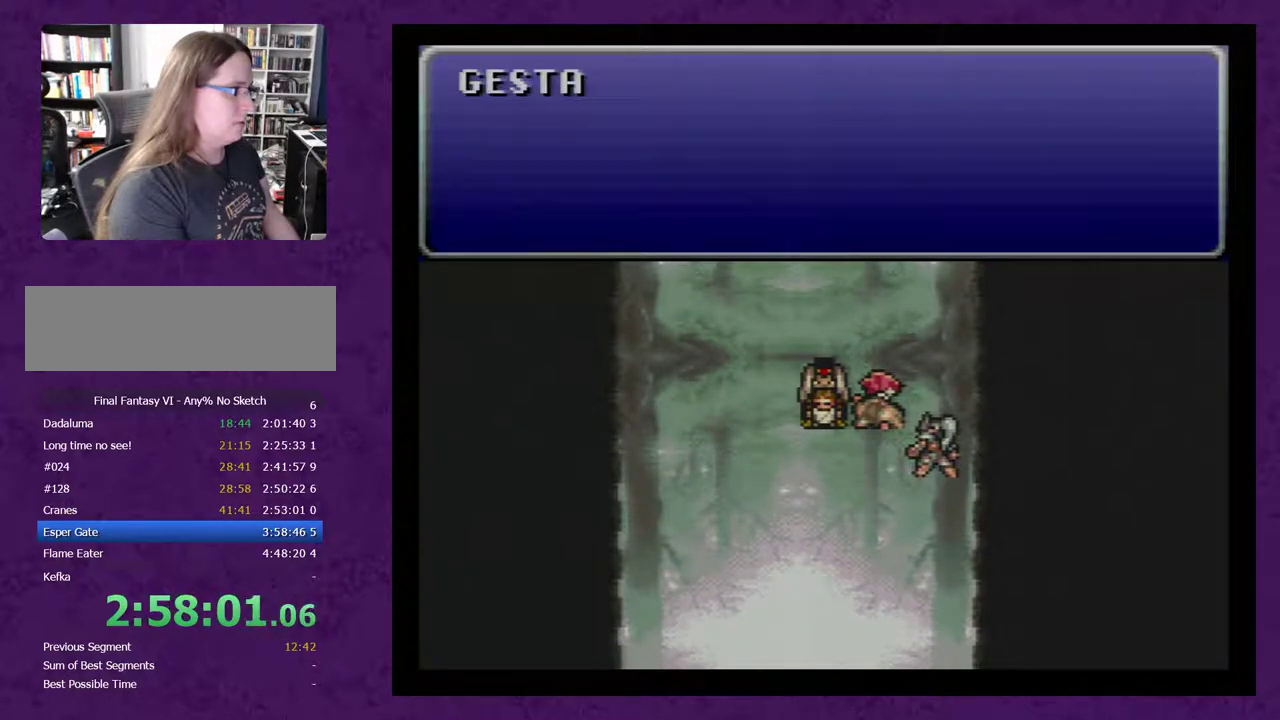
{"buttons": ["A"], "events": [[17, "A", "up"], [67, "A", "down"], [167, "A", "up"], [267, "A", "down"], [350, "A", "up"], [450, "A", "down"]]}
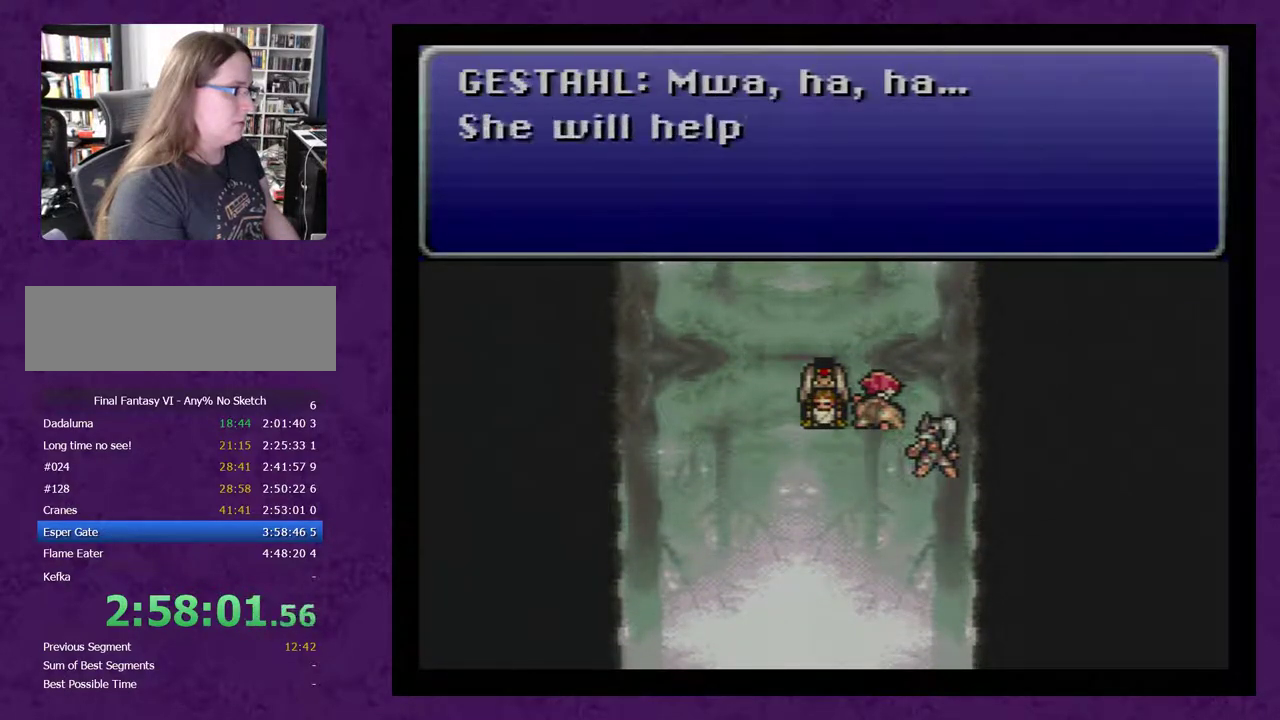
{"buttons": ["A"], "events": [[33, "A", "up"], [100, "A", "down"], [183, "A", "up"], [283, "A", "down"], [350, "A", "up"], [433, "A", "down"]]}
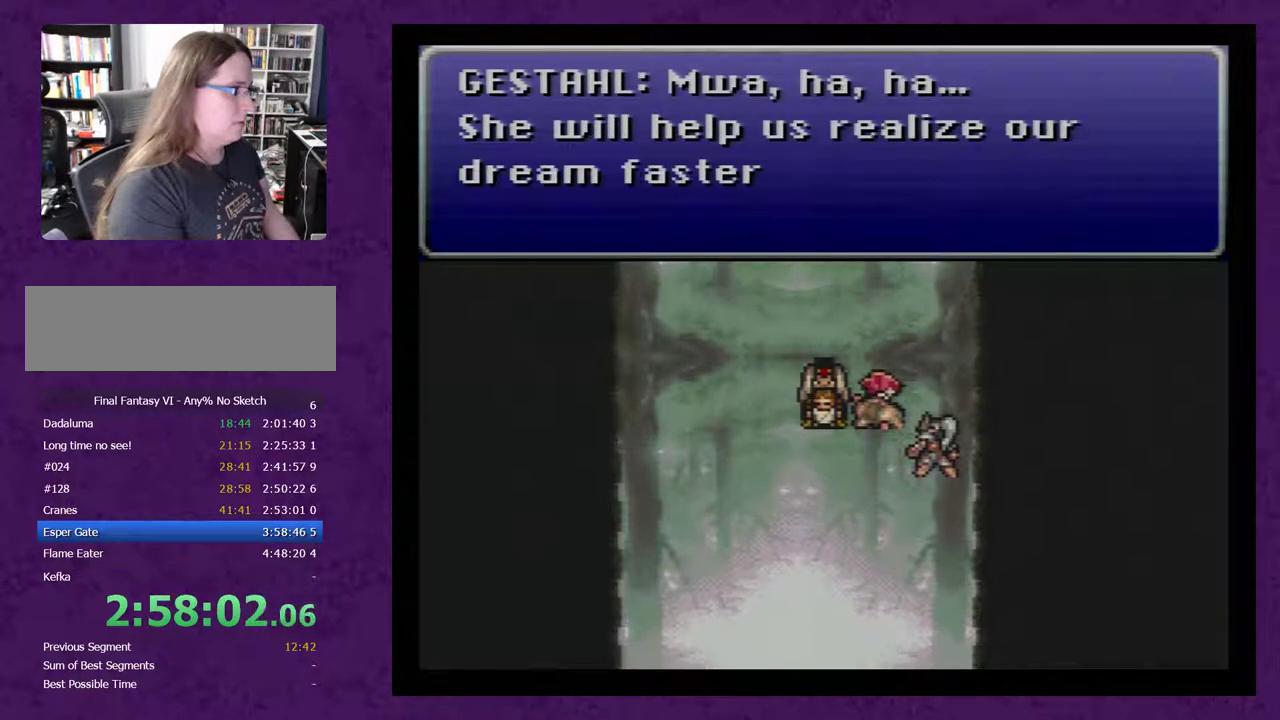
{"buttons": ["A"], "events": [[33, "A", "up"], [117, "A", "down"], [183, "A", "up"], [317, "A", "down"], [400, "A", "up"], [467, "A", "down"]]}
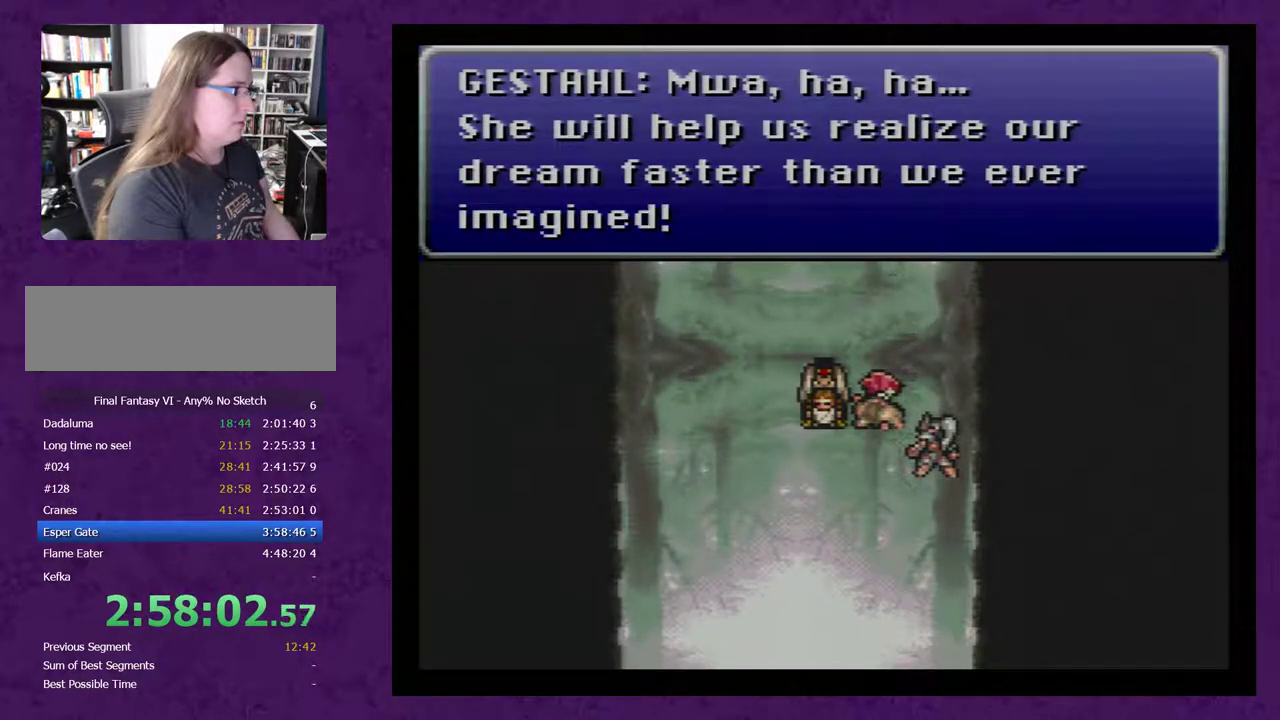
{"buttons": [], "events": [[83, "A", "up"], [150, "A", "down"], [250, "A", "up"], [333, "A", "down"], [433, "A", "up"]]}
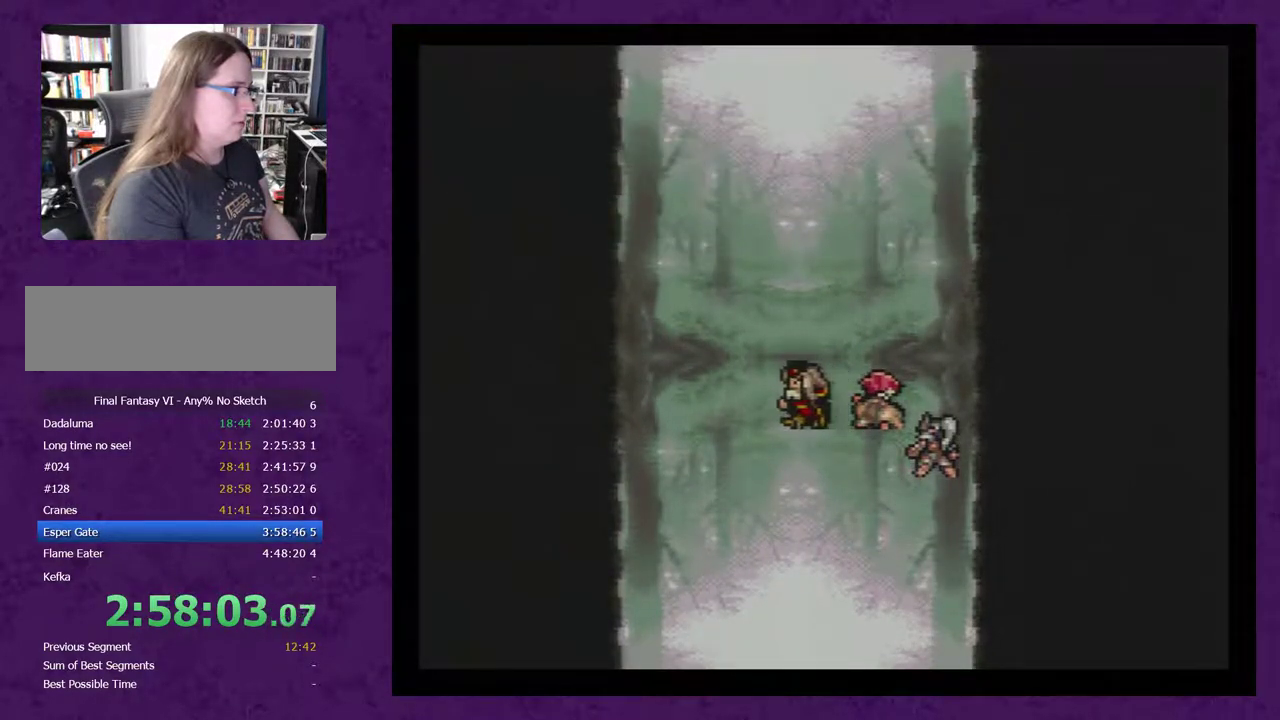
{"buttons": [], "events": [[17, "A", "down"], [117, "A", "up"], [200, "A", "down"], [267, "A", "up"], [400, "A", "down"], [483, "A", "up"]]}
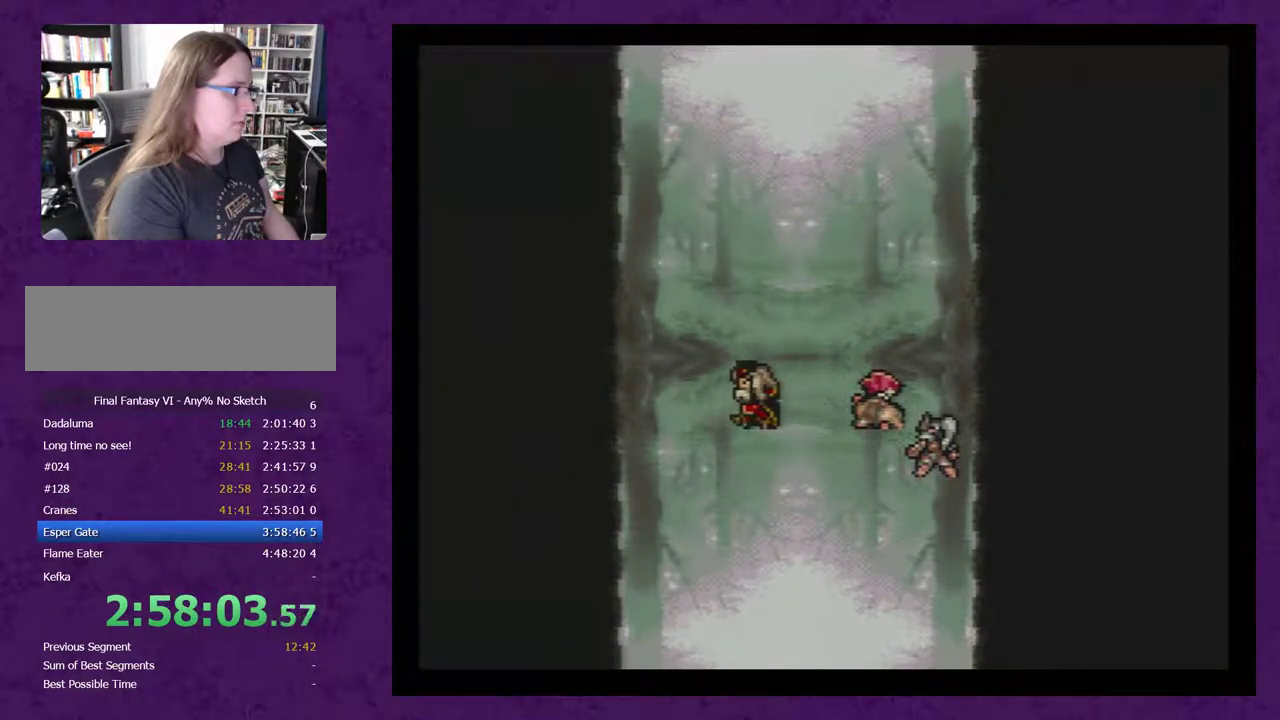
{"buttons": ["A"], "events": [[83, "A", "down"], [200, "A", "up"], [267, "A", "down"], [367, "A", "up"], [483, "A", "down"]]}
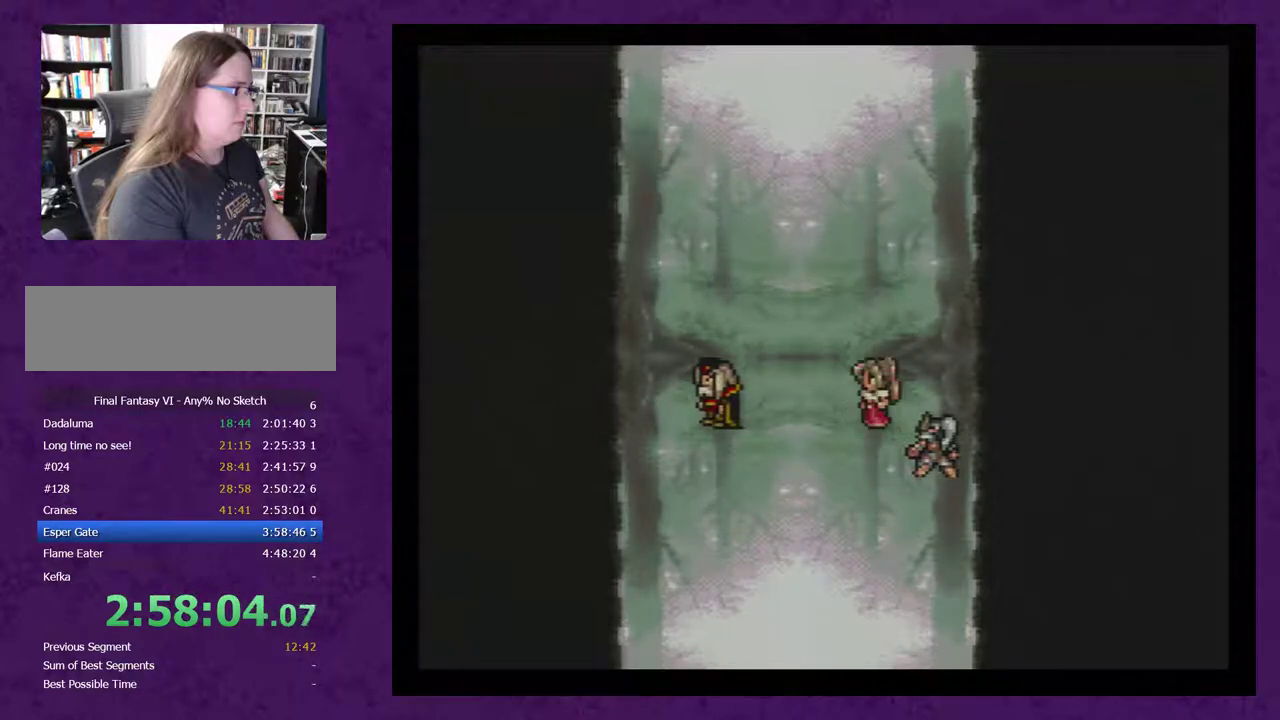
{"buttons": [], "events": [[50, "A", "up"], [167, "A", "down"], [267, "A", "up"], [350, "A", "down"], [483, "A", "up"]]}
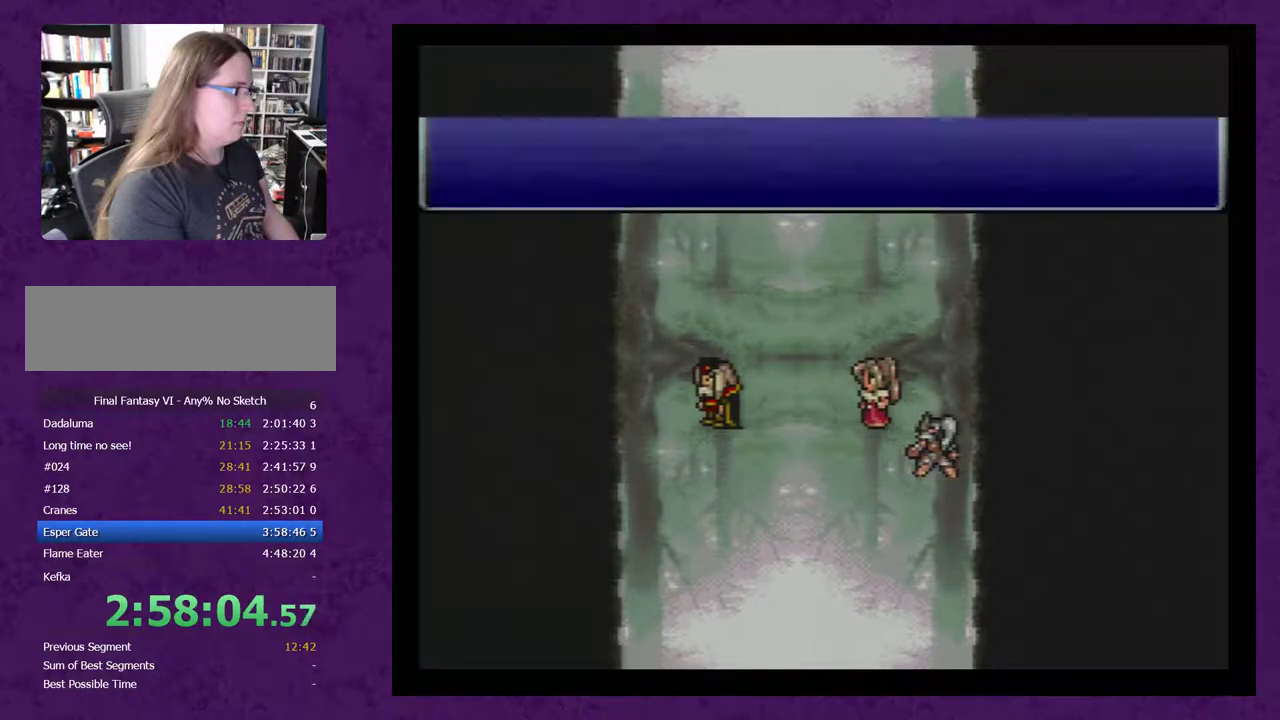
{"buttons": ["A"], "events": [[67, "A", "down"], [167, "A", "up"], [267, "A", "down"], [317, "A", "up"], [417, "A", "down"]]}
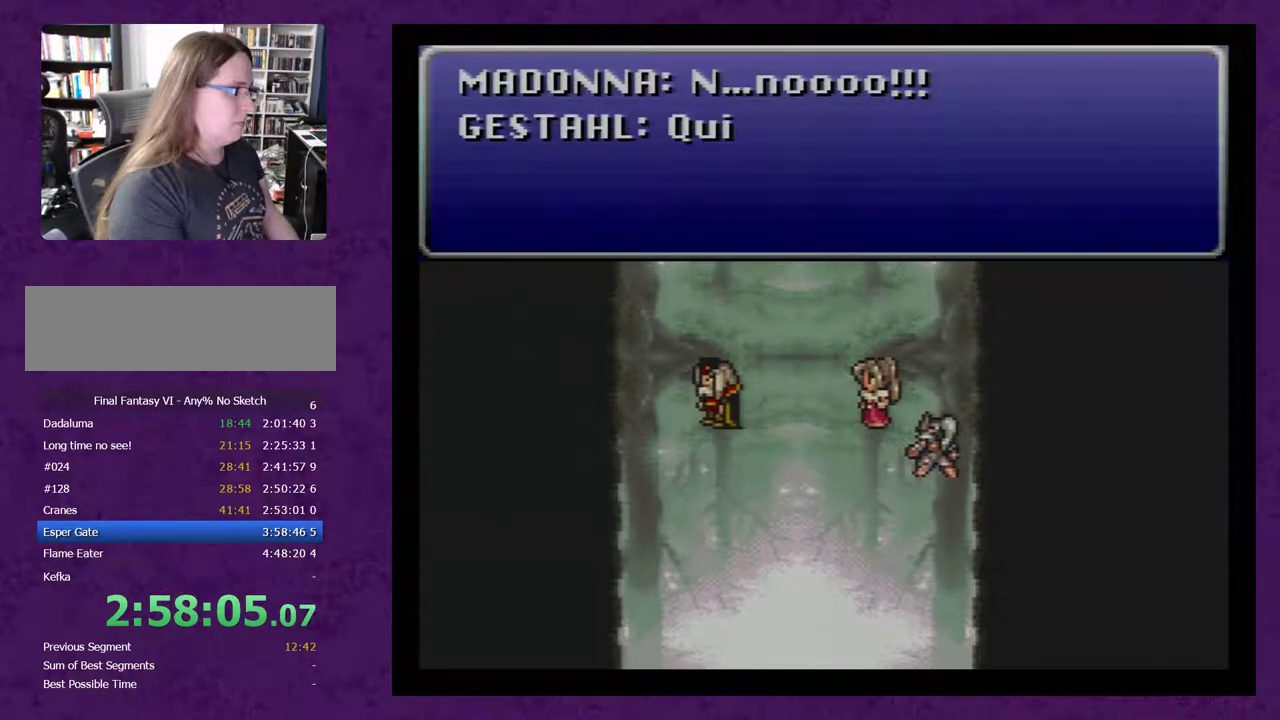
{"buttons": ["A"], "events": [[17, "A", "up"], [100, "A", "down"], [200, "A", "up"], [267, "A", "down"], [350, "A", "up"], [450, "A", "down"]]}
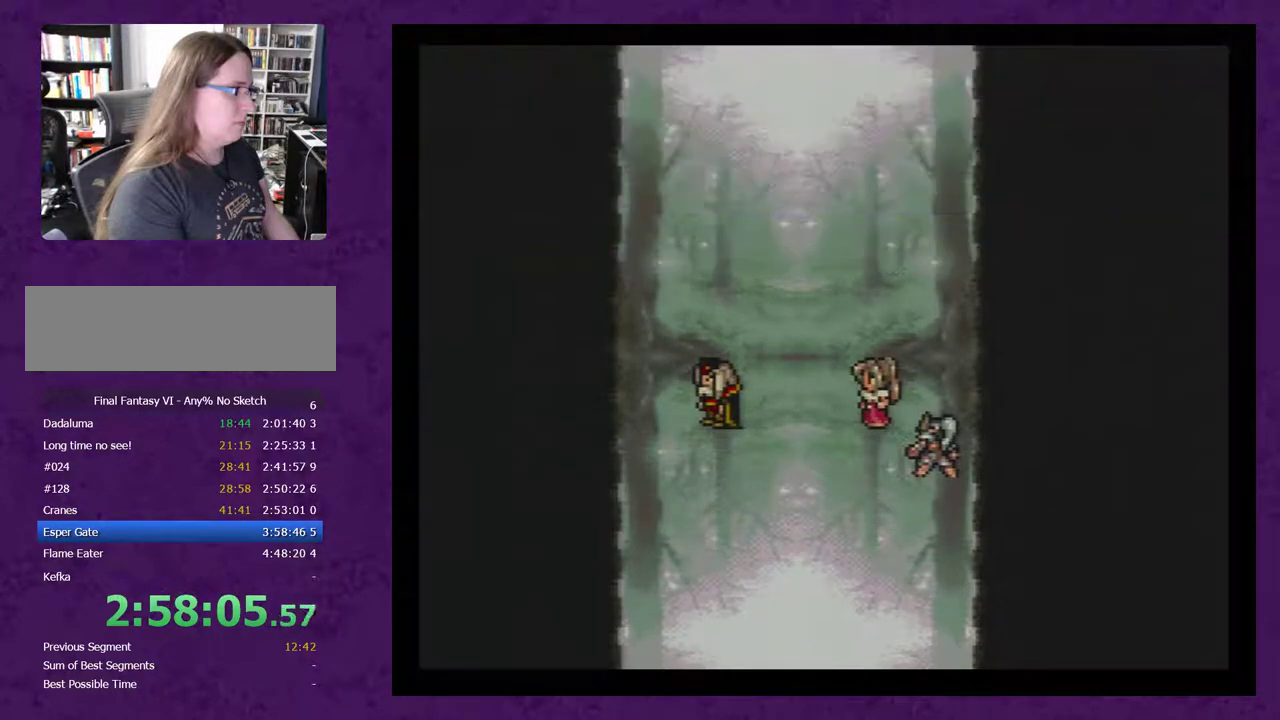
{"buttons": ["A"], "events": [[17, "A", "up"], [100, "A", "down"], [167, "A", "up"], [233, "A", "down"], [317, "A", "up"], [417, "A", "down"]]}
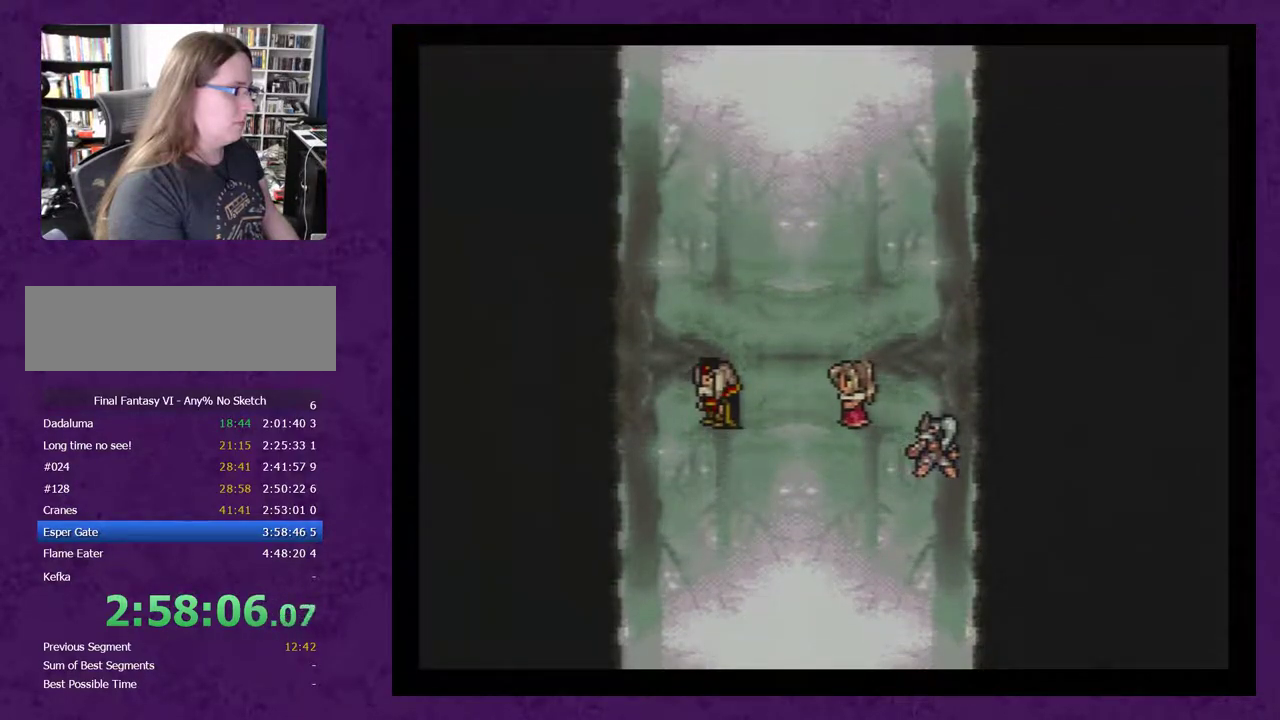
{"buttons": ["A"], "events": [[17, "A", "up"], [67, "A", "down"], [200, "A", "up"], [283, "A", "down"], [350, "A", "up"], [483, "A", "down"]]}
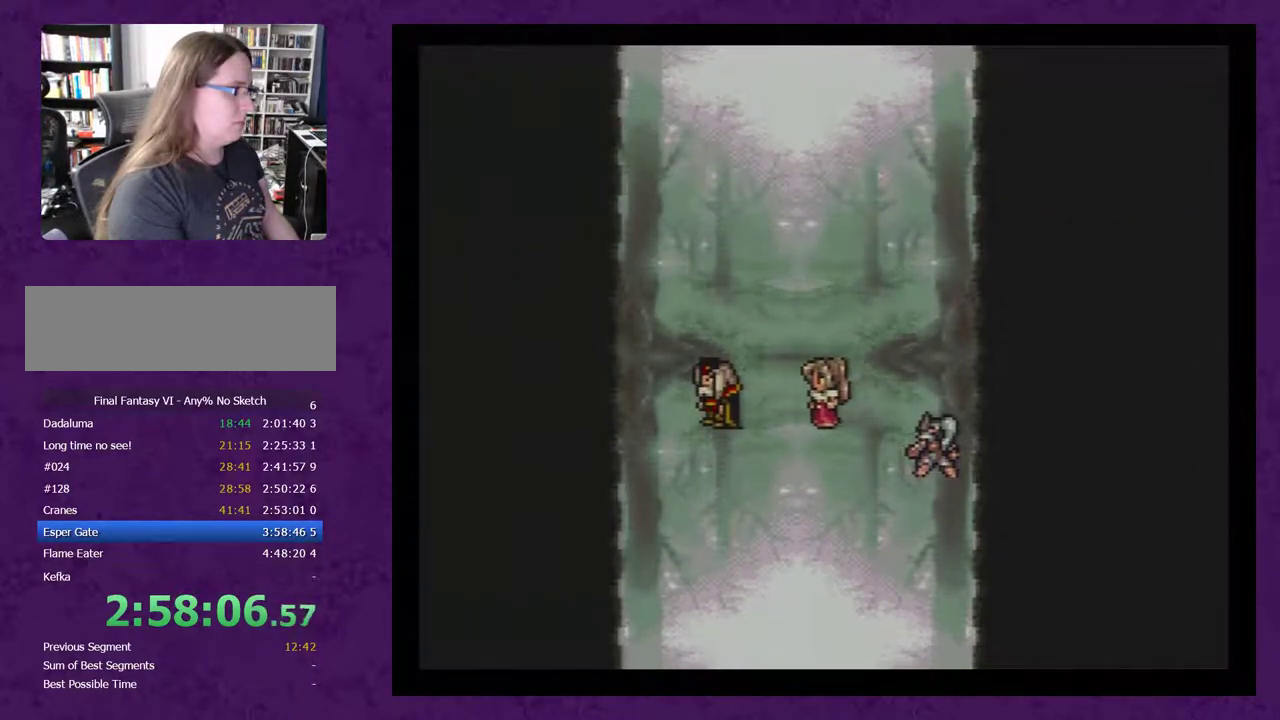
{"buttons": [], "events": [[33, "A", "up"], [167, "A", "down"], [250, "A", "up"], [350, "A", "down"], [483, "A", "up"]]}
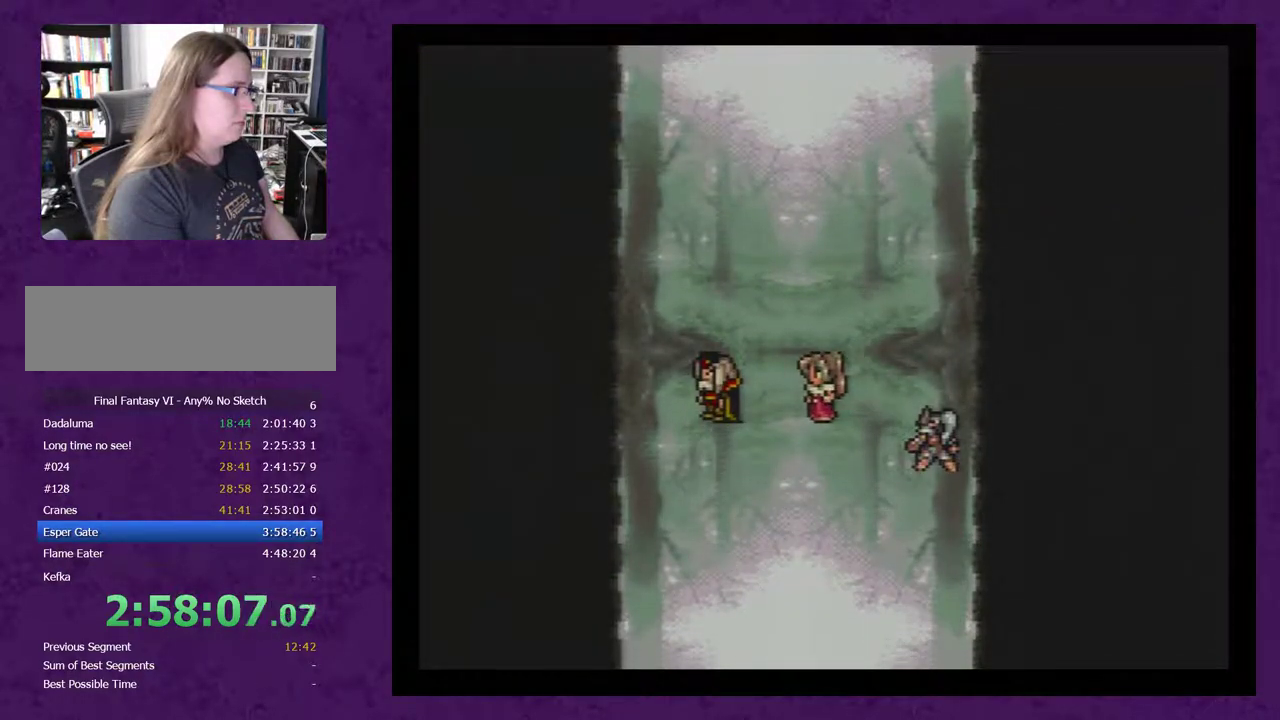
{"buttons": [], "events": [[33, "A", "down"], [167, "A", "up"], [250, "A", "down"], [317, "A", "up"], [450, "A", "down"], [500, "A", "up"]]}
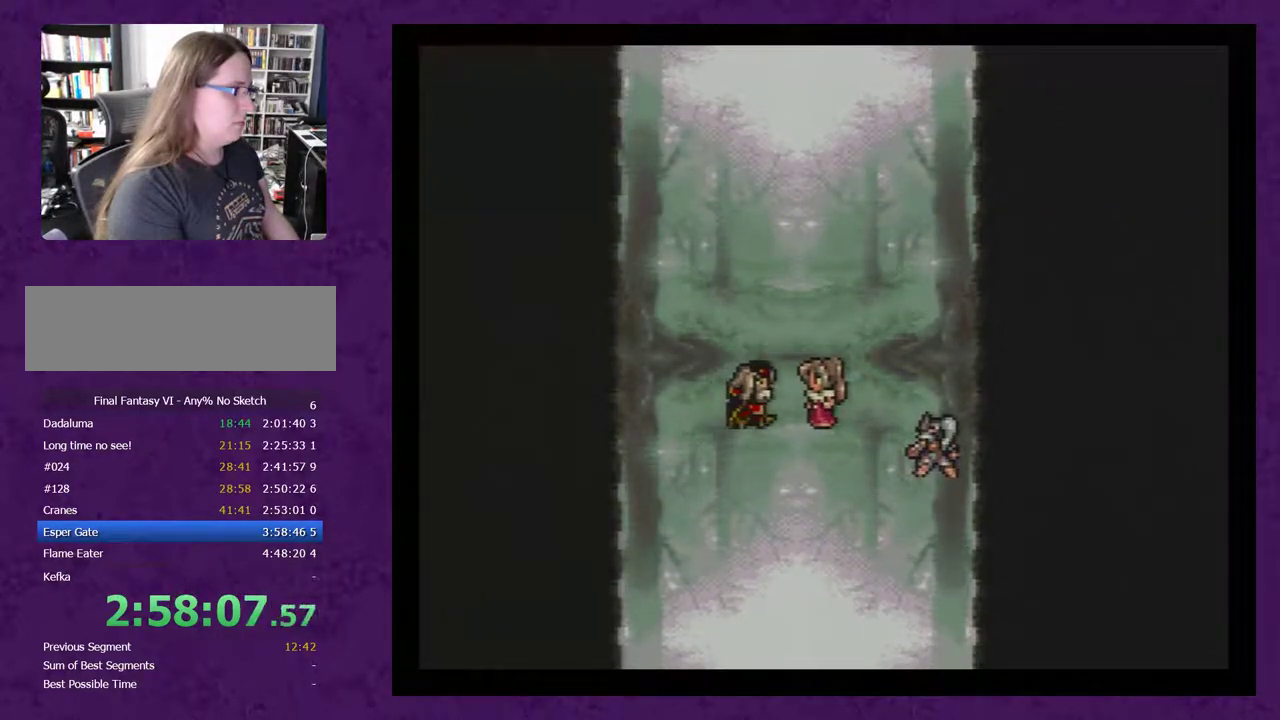
{"buttons": ["A"], "events": [[67, "A", "down"], [200, "A", "up"], [283, "A", "down"], [383, "A", "up"], [500, "A", "down"]]}
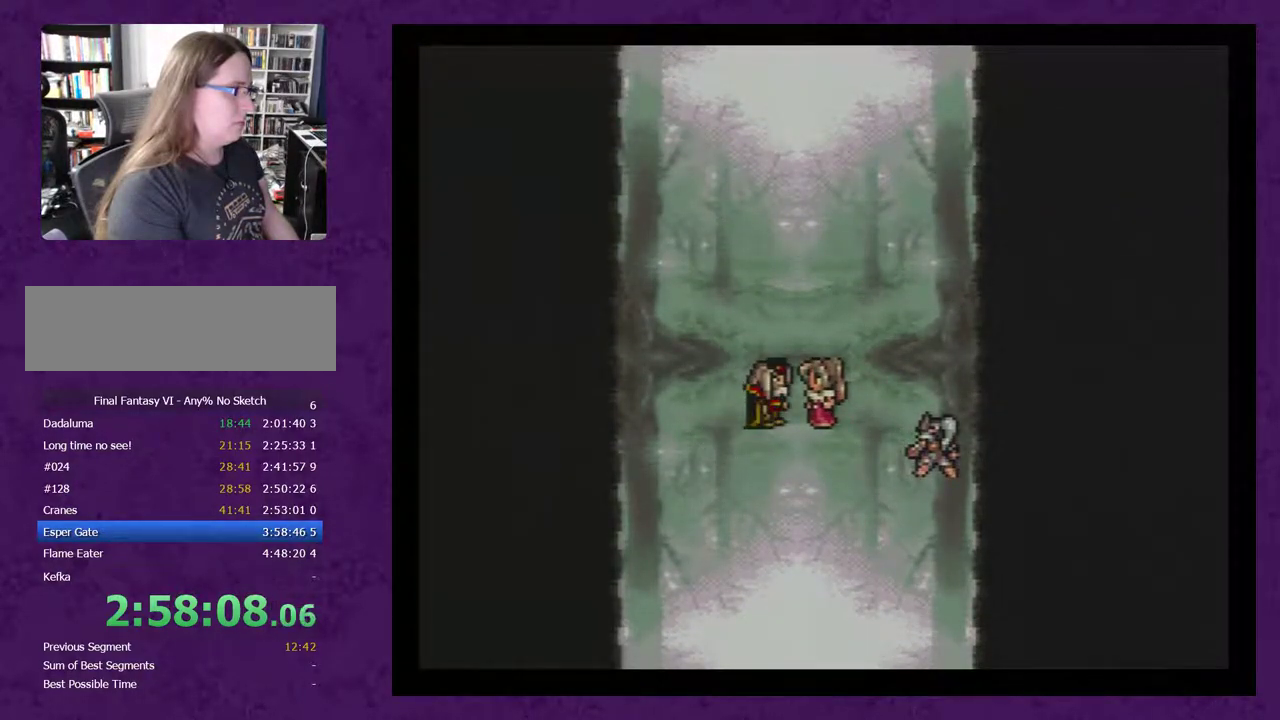
{"buttons": [], "events": [[100, "A", "up"], [200, "A", "down"], [283, "A", "up"], [417, "A", "down"], [467, "A", "up"]]}
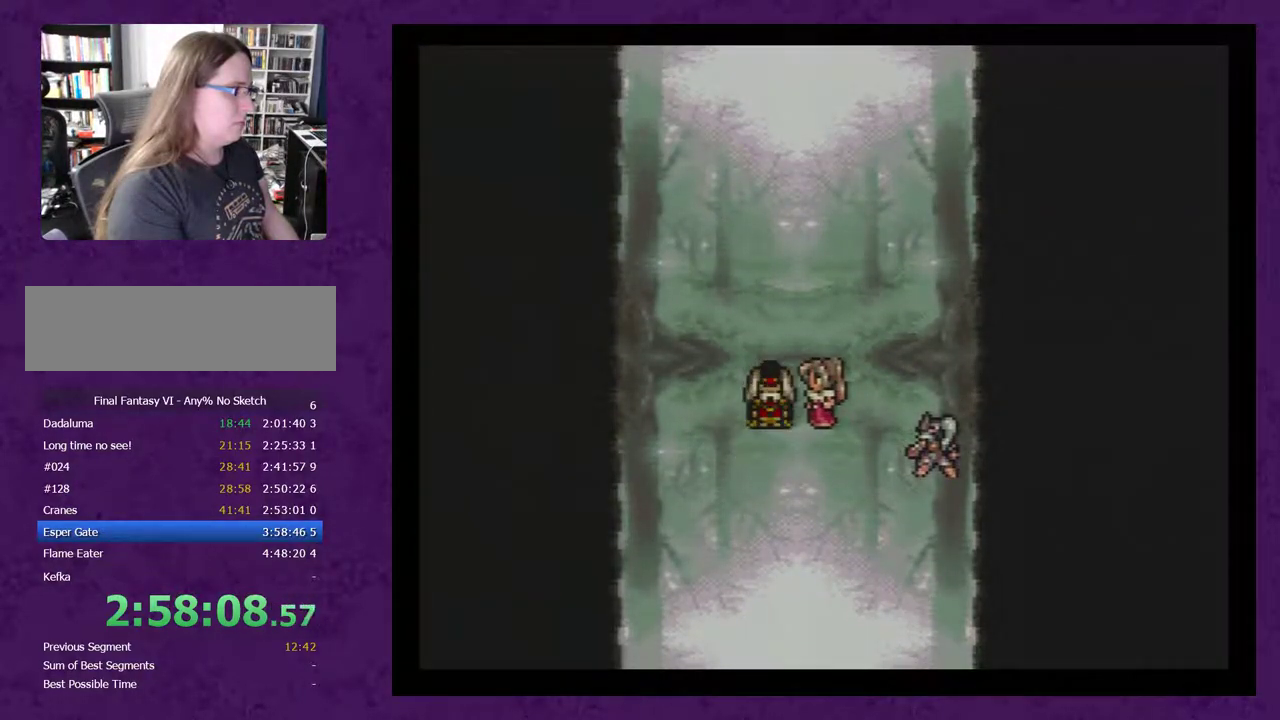
{"buttons": ["A"], "events": [[67, "A", "down"], [167, "A", "up"], [283, "A", "down"], [383, "A", "up"], [467, "A", "down"]]}
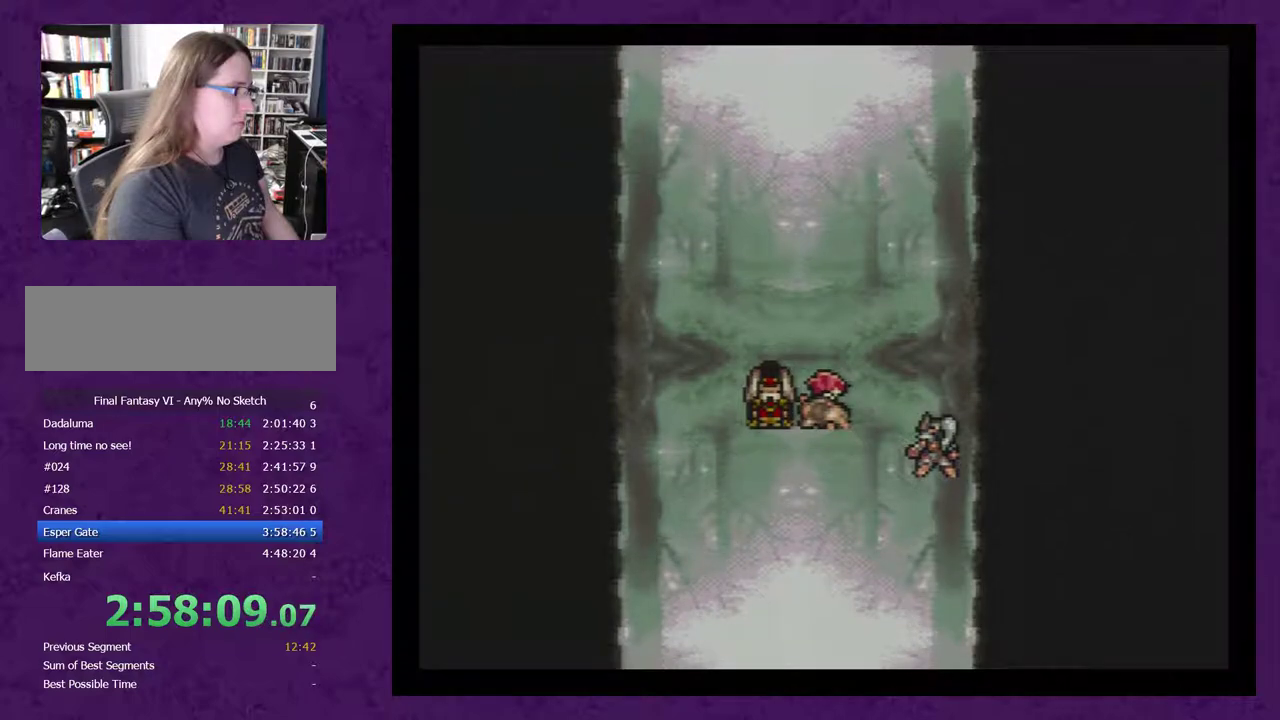
{"buttons": [], "events": [[67, "A", "up"], [183, "A", "down"], [283, "A", "up"], [367, "A", "down"], [467, "A", "up"]]}
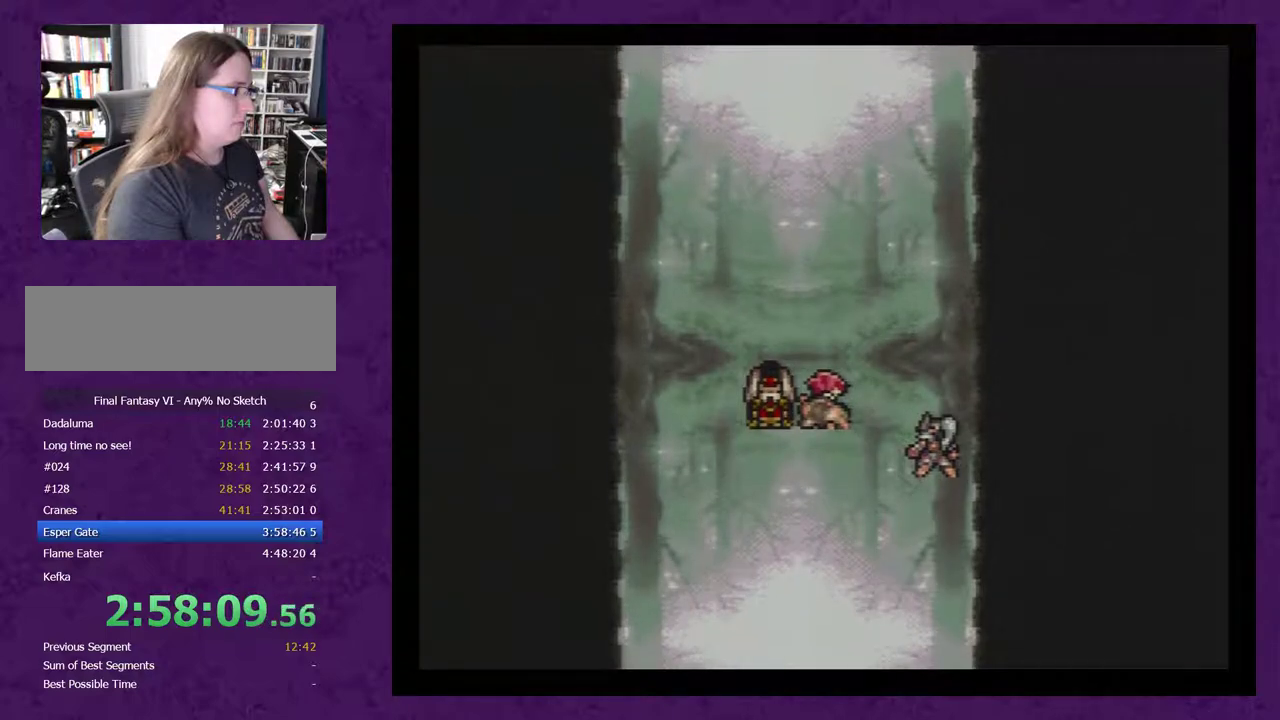
{"buttons": ["A"], "events": [[83, "A", "down"], [150, "A", "up"], [250, "A", "down"], [333, "A", "up"], [433, "A", "down"]]}
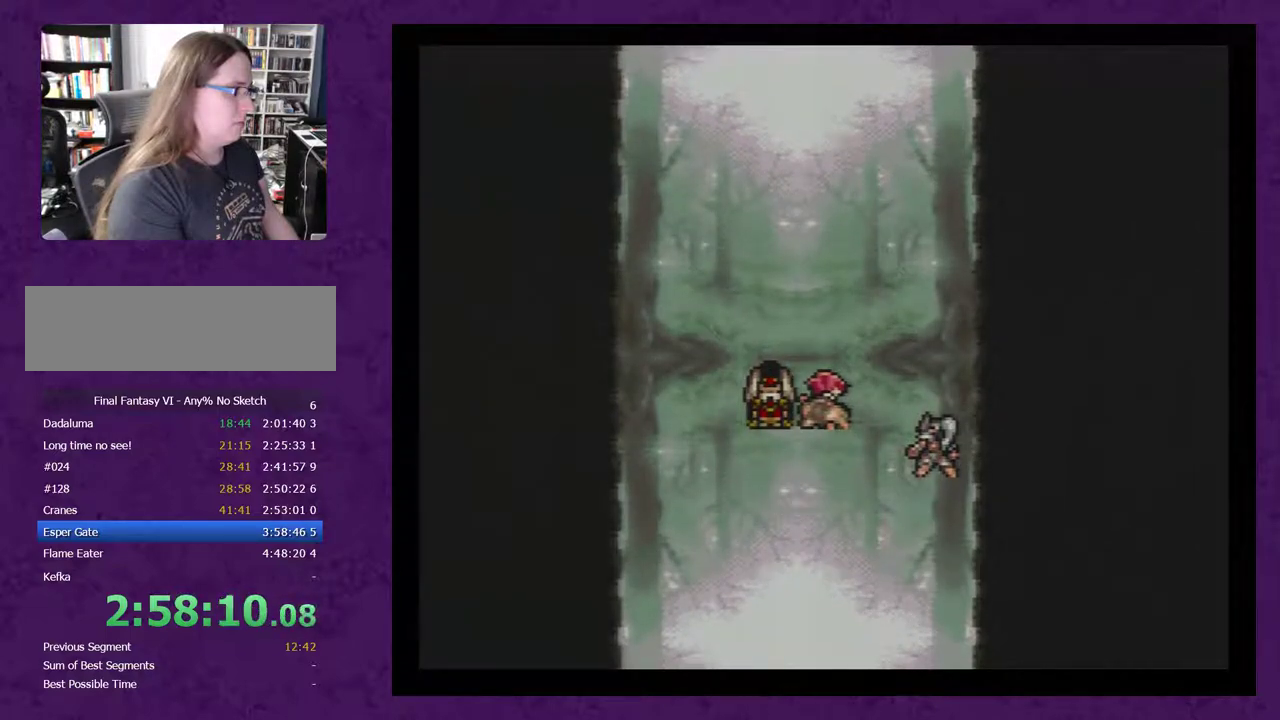
{"buttons": ["A"], "events": [[33, "A", "up"], [83, "A", "down"], [217, "A", "up"], [300, "A", "down"], [400, "A", "up"], [483, "A", "down"]]}
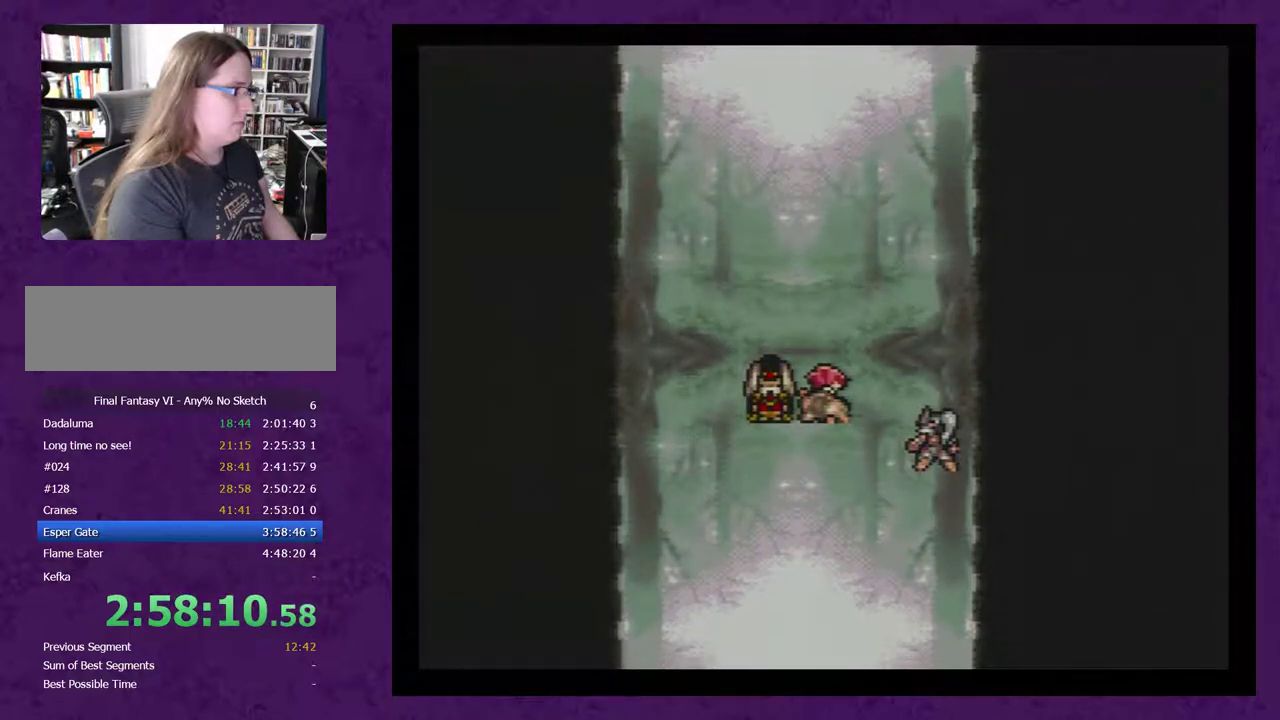
{"buttons": [], "events": [[117, "A", "up"], [200, "A", "down"], [300, "A", "up"], [383, "A", "down"], [483, "A", "up"]]}
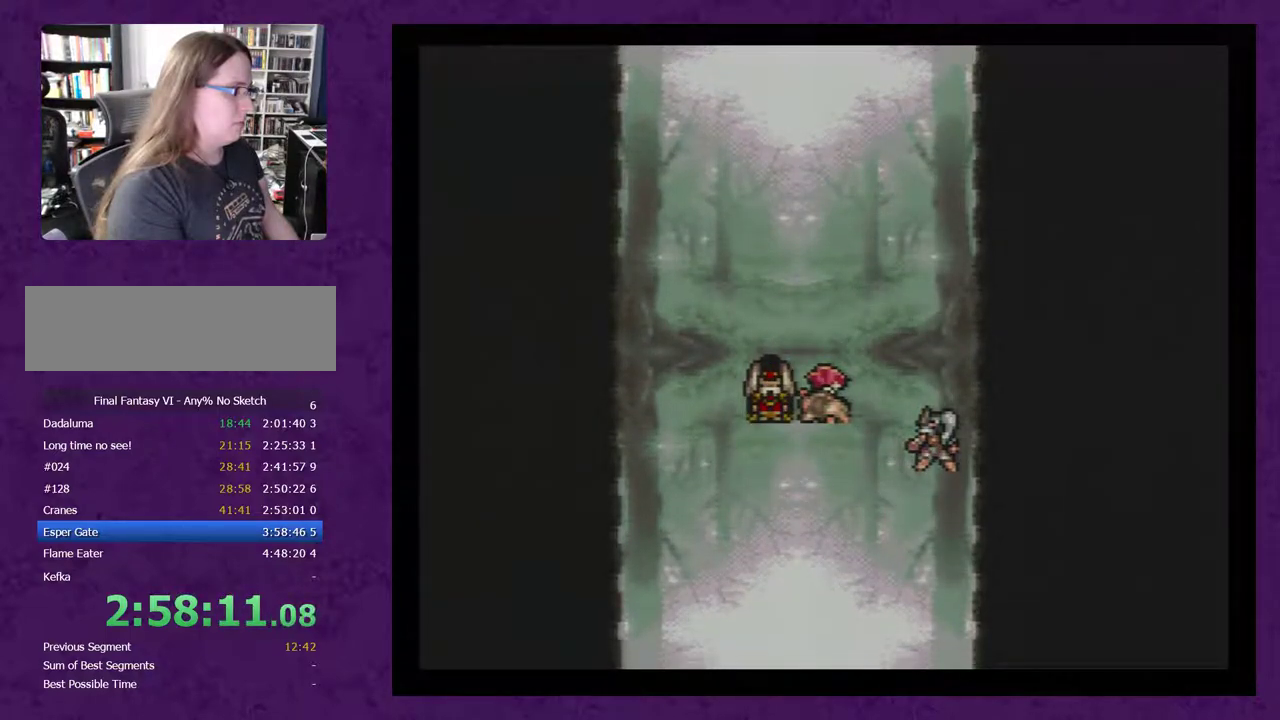
{"buttons": ["A"], "events": [[83, "A", "down"], [167, "A", "up"], [233, "A", "down"], [350, "A", "up"], [417, "A", "down"]]}
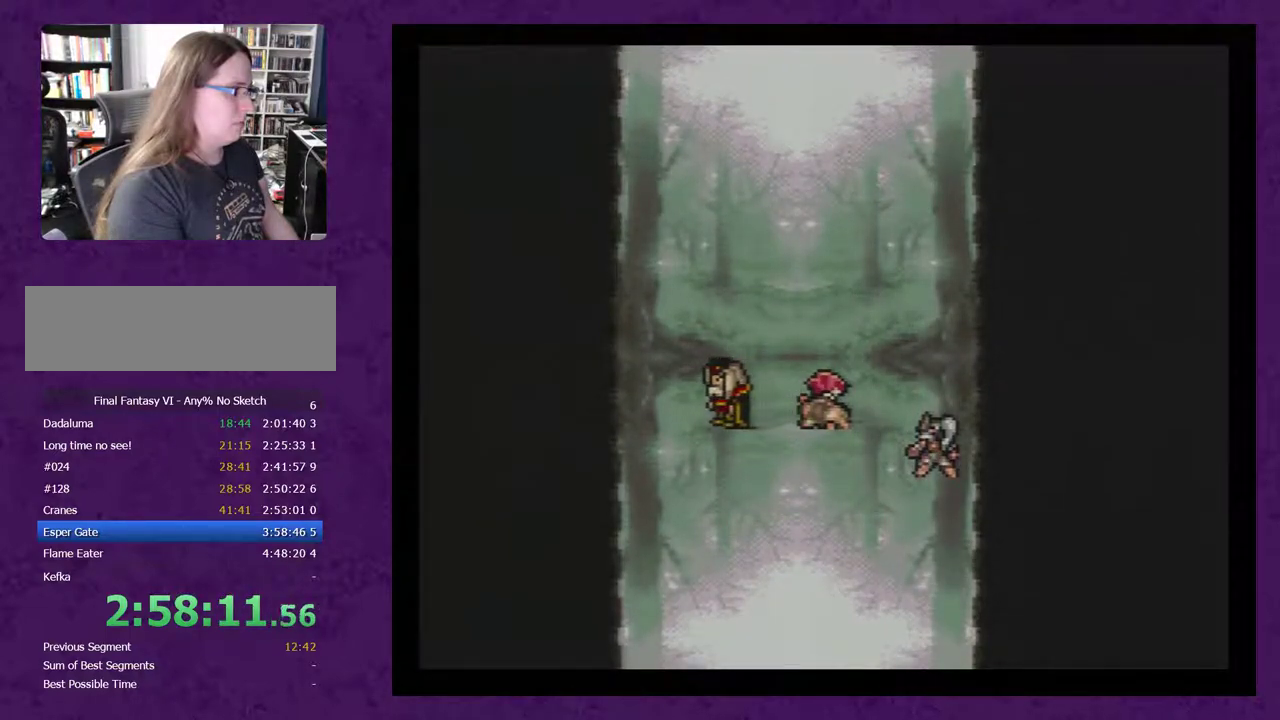
{"buttons": ["A"], "events": [[33, "A", "up"], [167, "A", "down"], [433, "A", "up"], [500, "A", "down"]]}
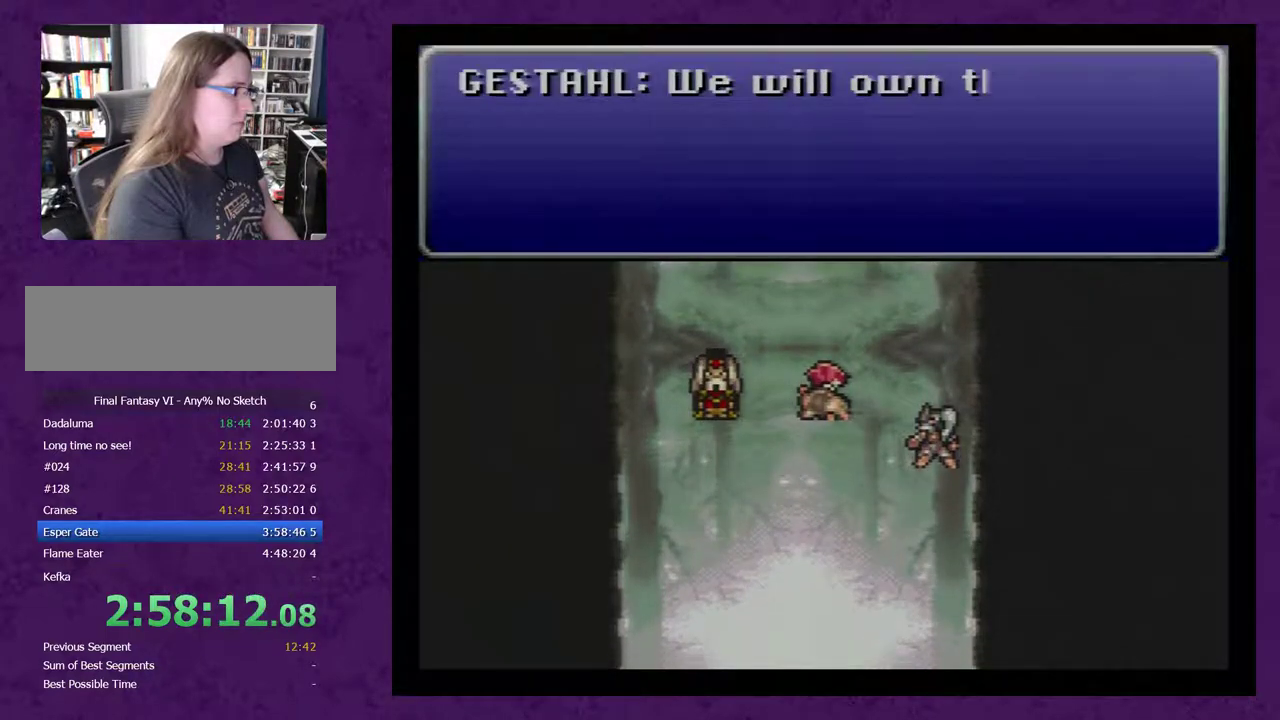
{"buttons": ["A"], "events": [[117, "A", "up"], [183, "A", "down"], [250, "A", "up"], [333, "A", "down"], [433, "A", "up"], [500, "A", "down"]]}
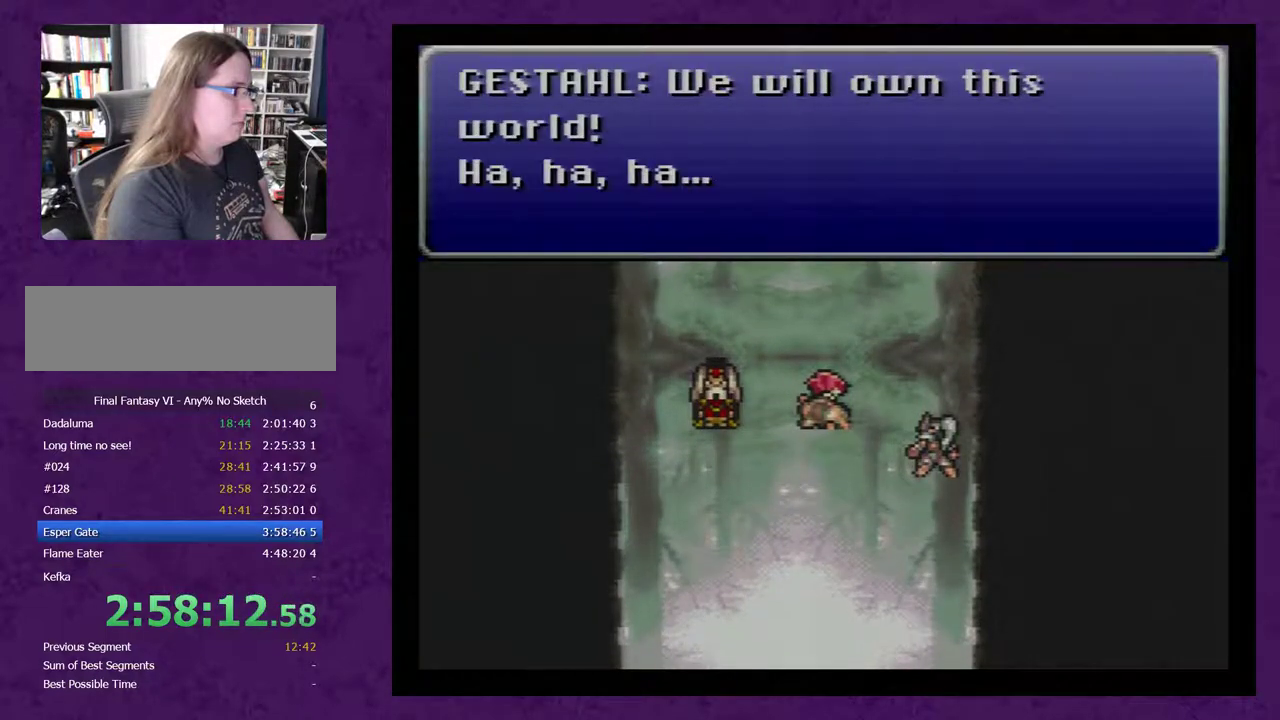
{"buttons": [], "events": [[117, "A", "up"], [183, "A", "down"], [267, "A", "up"], [367, "A", "down"], [483, "A", "up"]]}
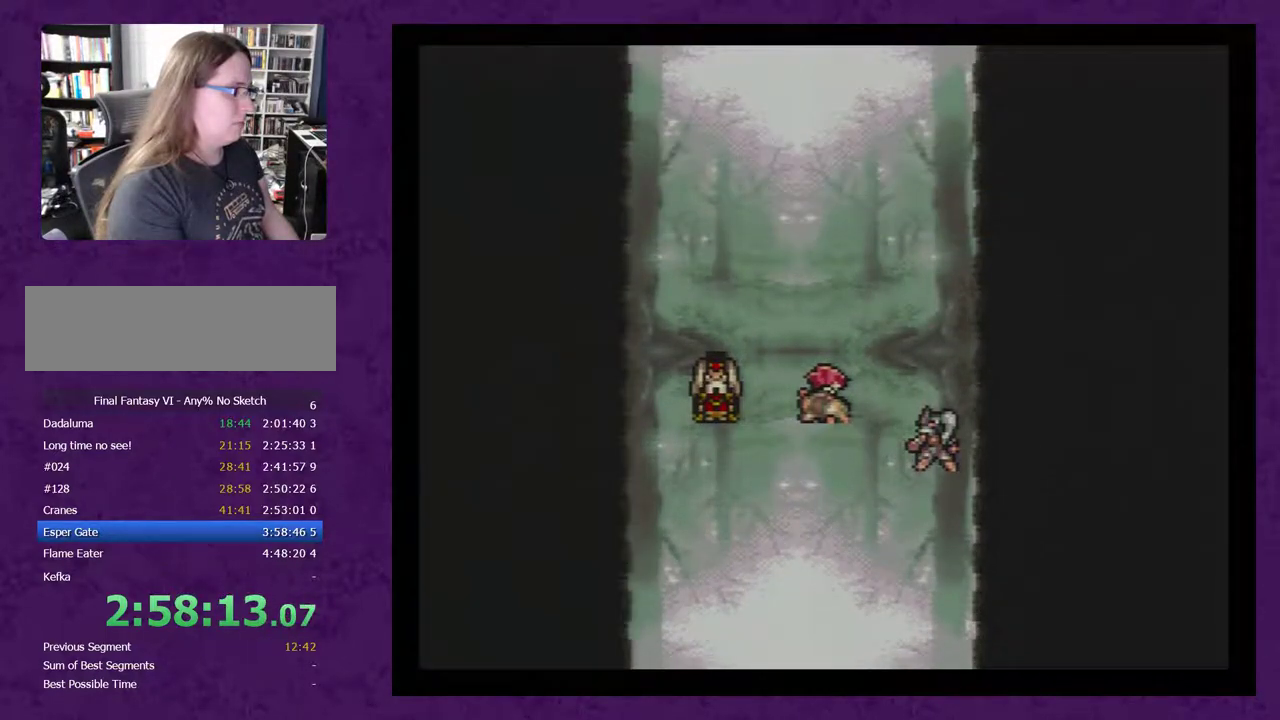
{"buttons": ["A"], "events": [[83, "A", "down"], [167, "A", "up"], [267, "A", "down"], [350, "A", "up"], [450, "A", "down"]]}
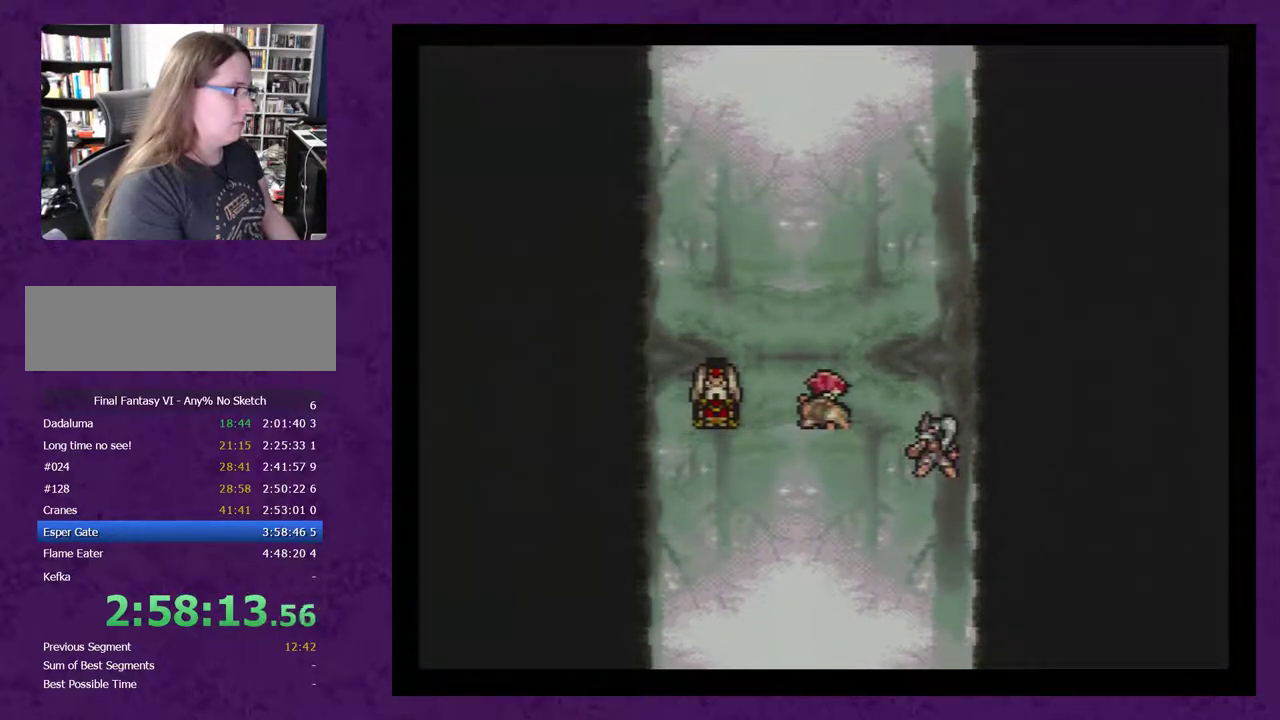
{"buttons": [], "events": [[67, "A", "up"], [133, "A", "down"], [250, "A", "up"], [350, "A", "down"], [433, "A", "up"]]}